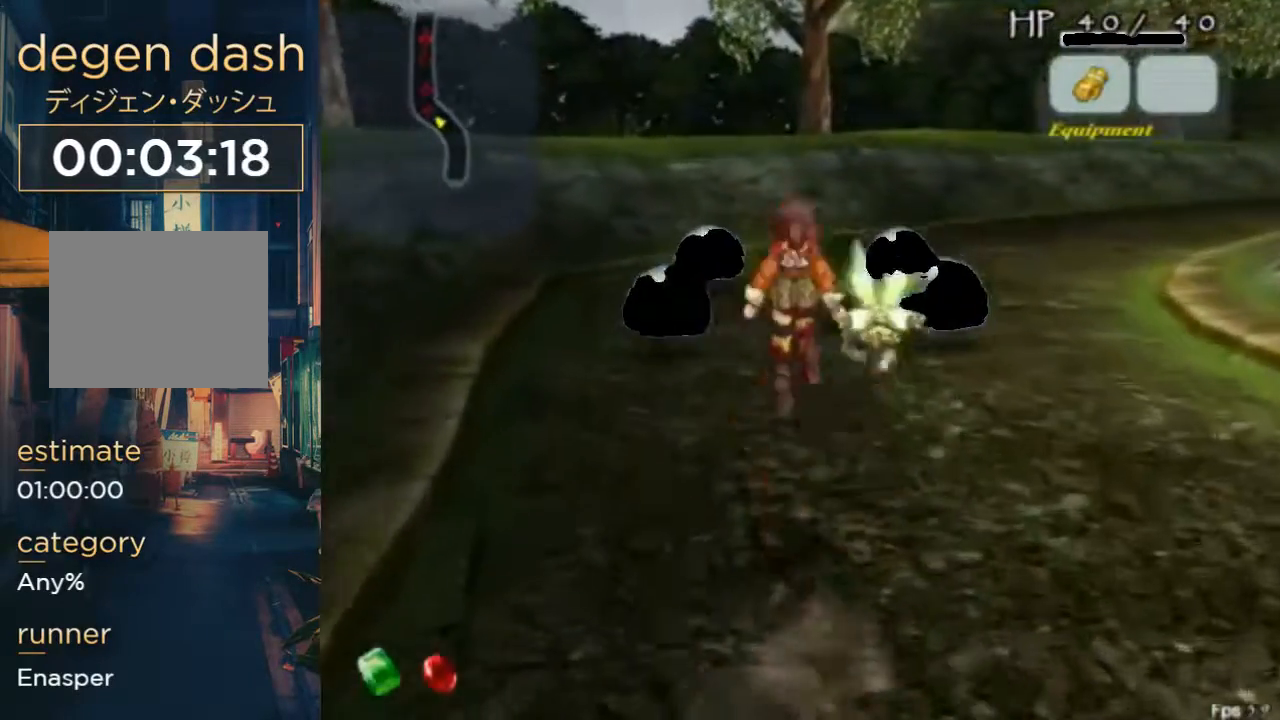
Gameplay with a controller (Xbox layout); each line is a JSON object with the inputs held at the frame after it. "events" lists button and stick changes between this image and that frame as [ms after this image, input, new state], when the widget could be followed in between. Not read: L1 L2 L3 R1 R2 R3.
{"buttons": ["DPAD_DOWN"], "left_stick": "right", "right_stick": "center", "events": [[267, "A", "up"], [267, "B", "down"], [467, "B", "up"], [467, "DPAD_UP", "up"], [500, "DPAD_DOWN", "down"]]}
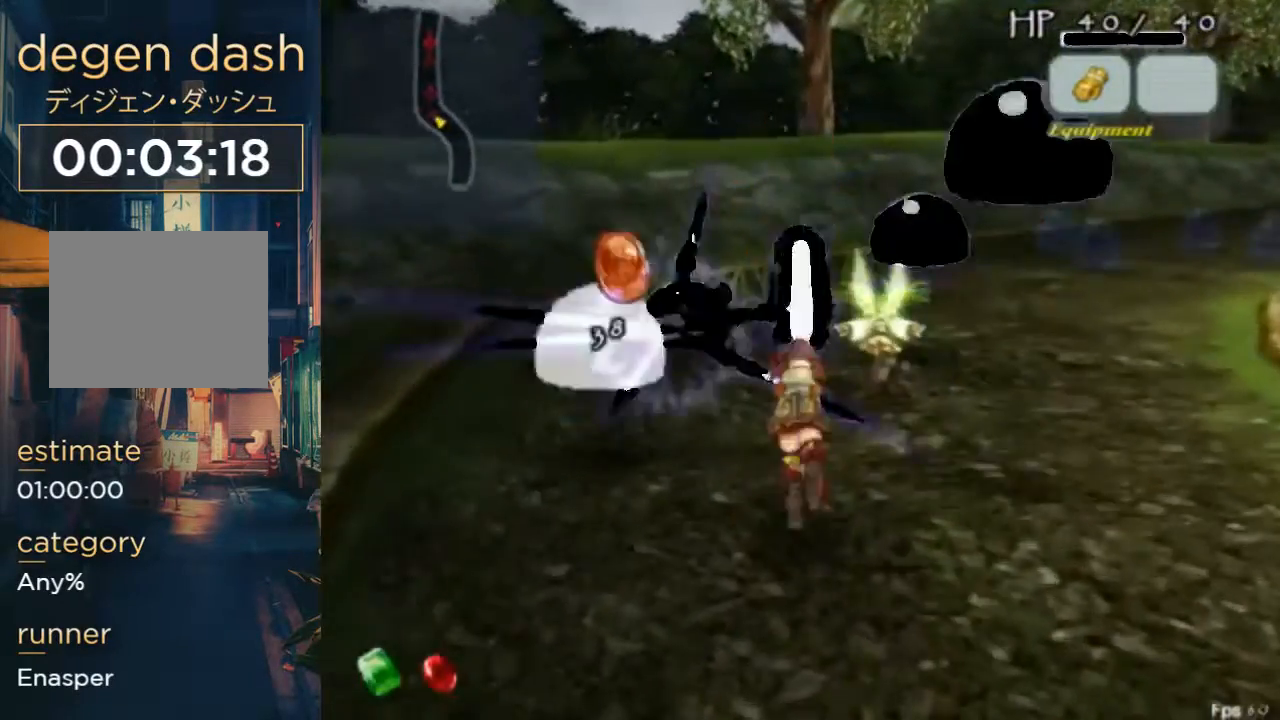
{"buttons": ["A", "DPAD_DOWN"], "left_stick": "center", "right_stick": "center", "events": [[500, "A", "down"], [500, "left_stick", "center"]]}
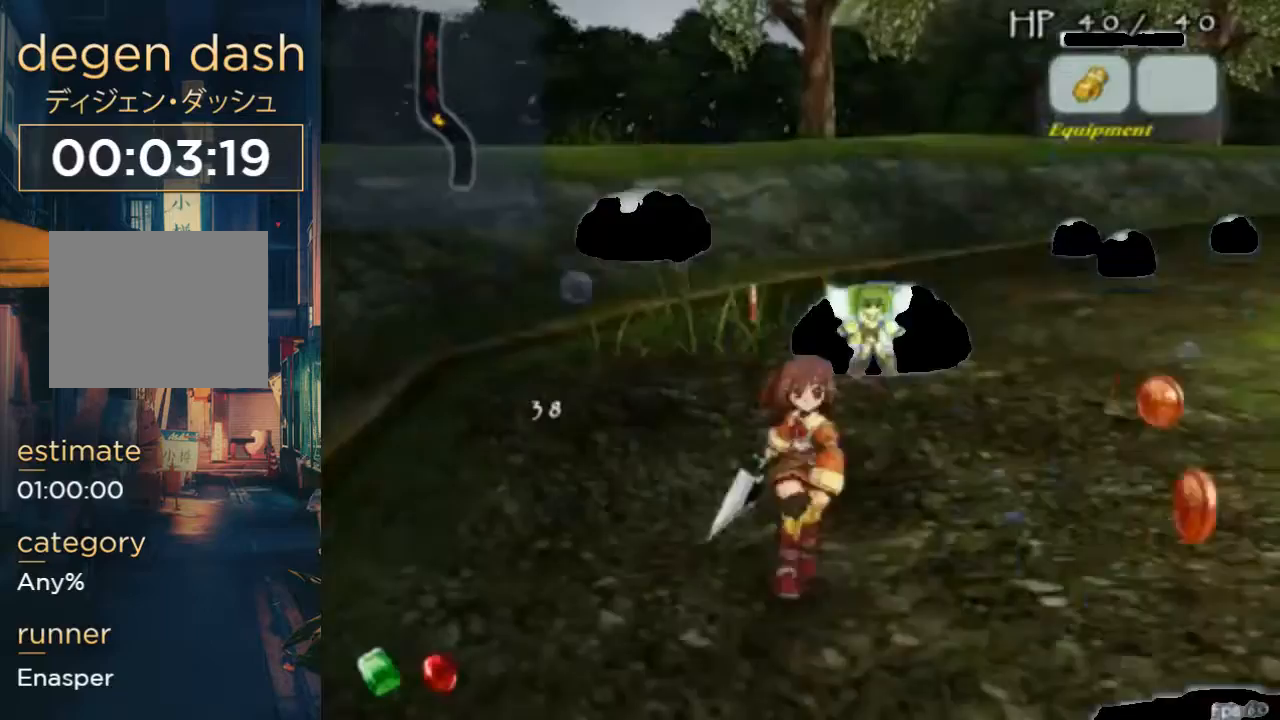
{"buttons": ["DPAD_RIGHT"], "left_stick": "right", "right_stick": "center", "events": [[233, "DPAD_RIGHT", "down"], [300, "A", "up"], [333, "B", "down"], [467, "B", "up"], [500, "DPAD_DOWN", "up"], [500, "left_stick", "right"]]}
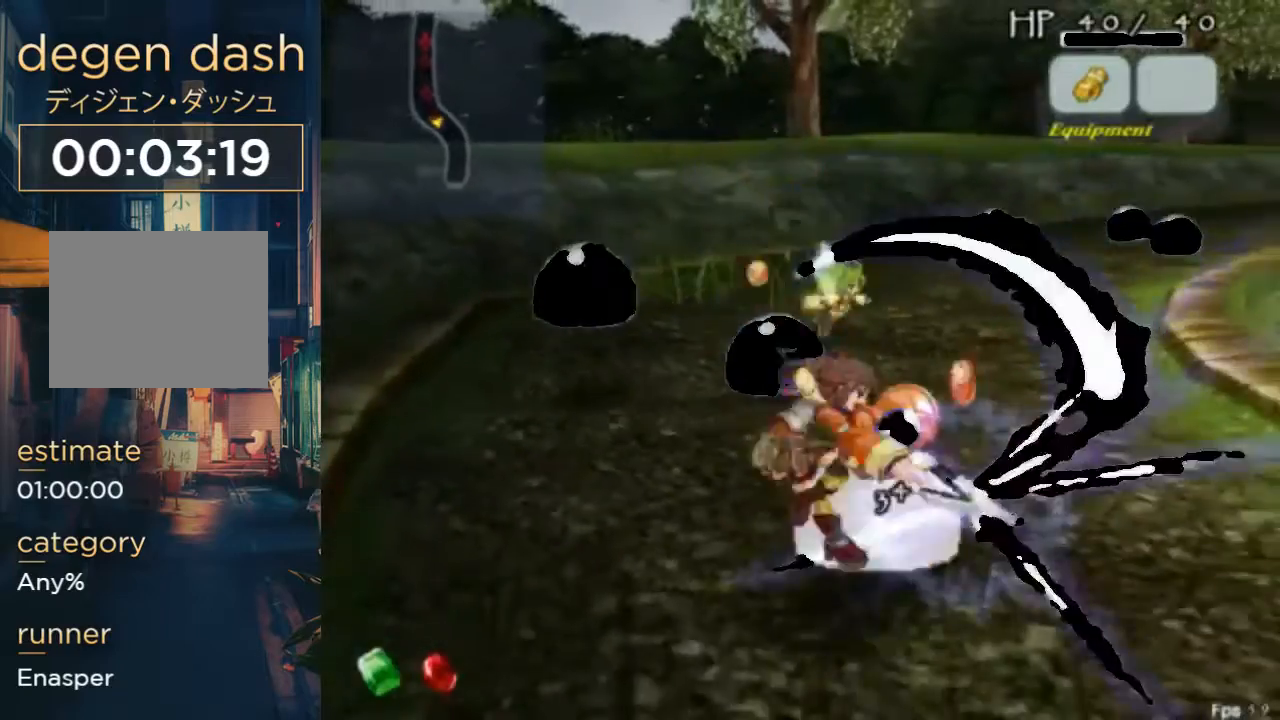
{"buttons": ["DPAD_UP"], "left_stick": "right", "right_stick": "center", "events": [[33, "DPAD_RIGHT", "up"], [433, "DPAD_UP", "down"]]}
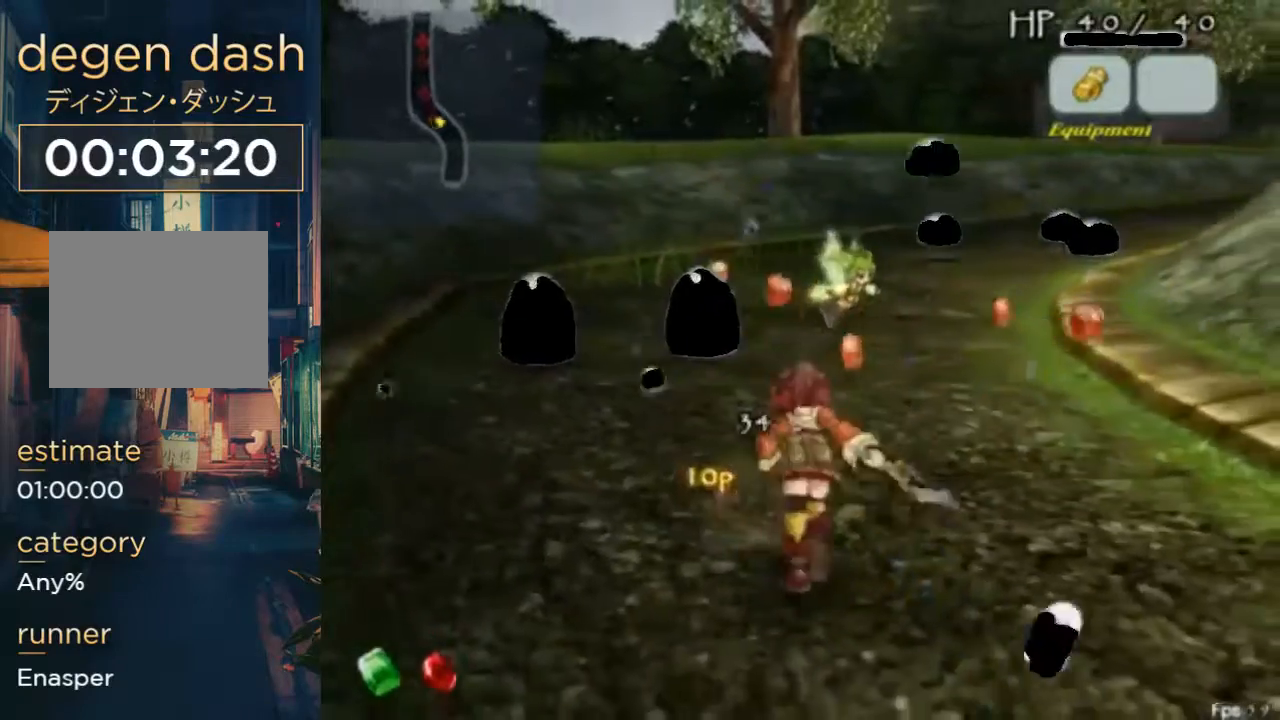
{"buttons": ["DPAD_UP", "DPAD_LEFT"], "left_stick": "right", "right_stick": "center", "events": [[267, "A", "down"], [300, "DPAD_LEFT", "down"], [400, "A", "up"]]}
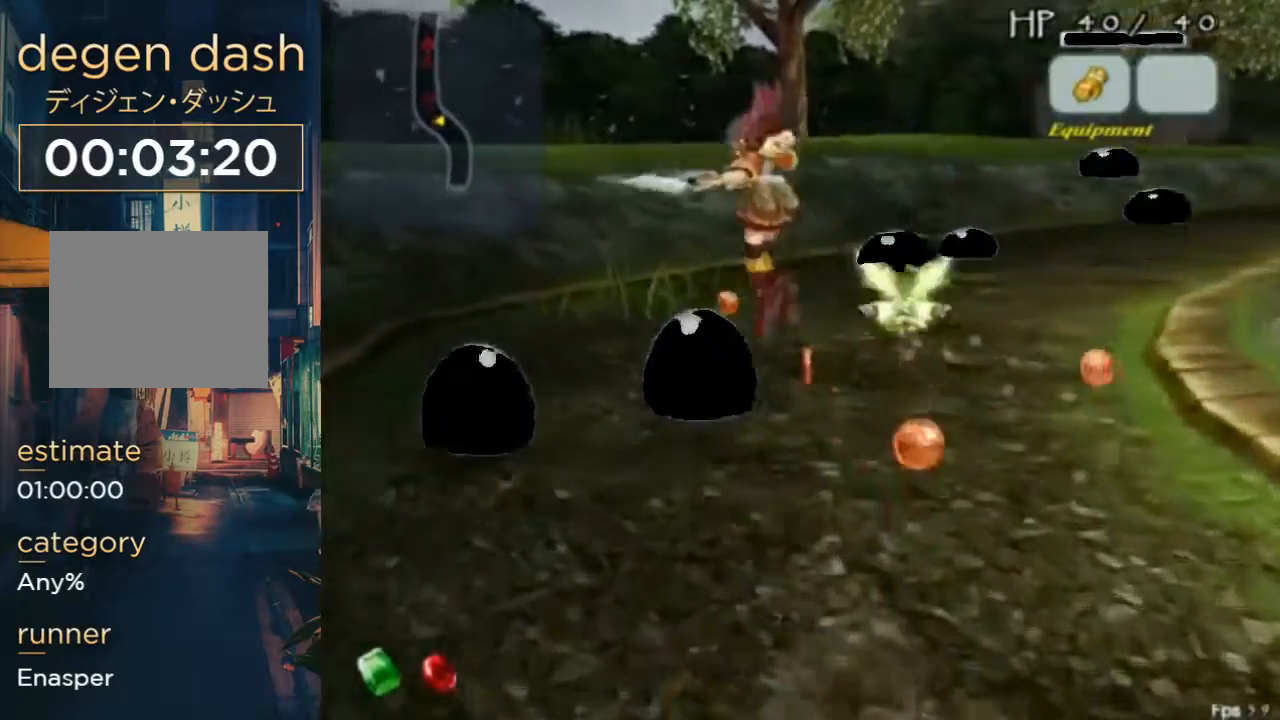
{"buttons": ["DPAD_UP", "DPAD_LEFT"], "left_stick": "right", "right_stick": "center", "events": [[100, "B", "down"], [300, "B", "up"]]}
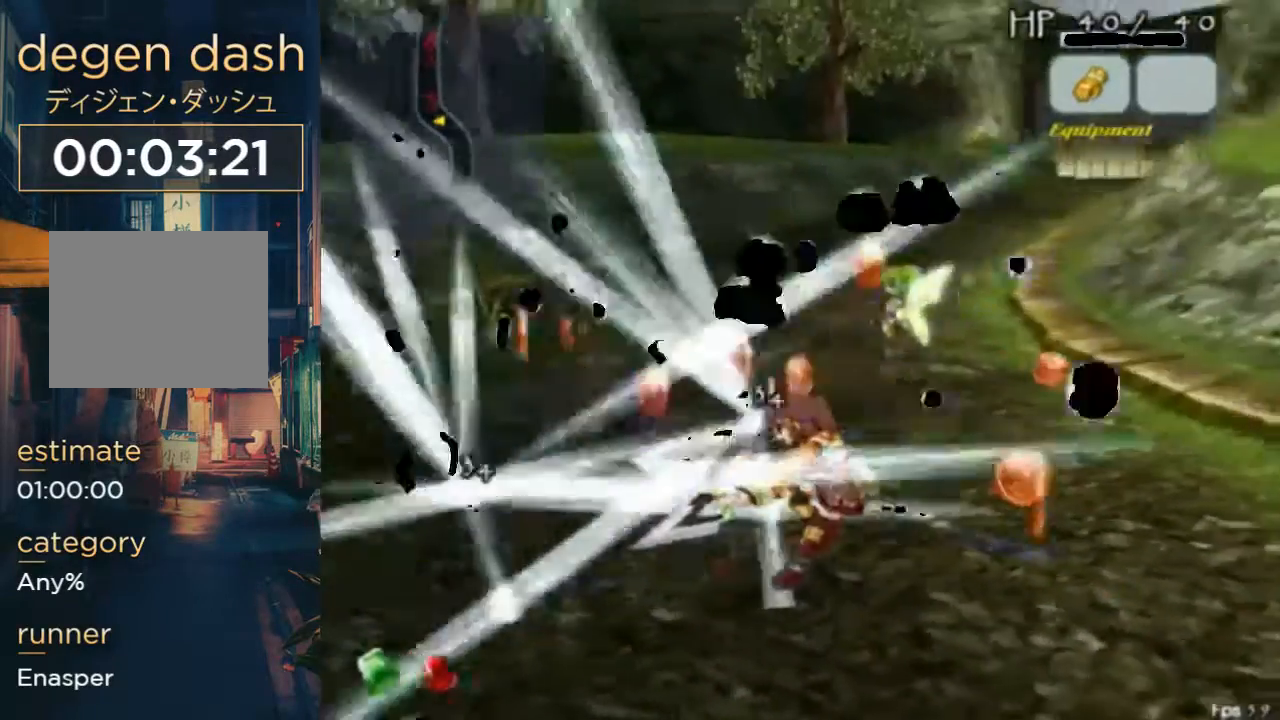
{"buttons": ["DPAD_UP", "DPAD_LEFT"], "left_stick": "right", "right_stick": "center", "events": []}
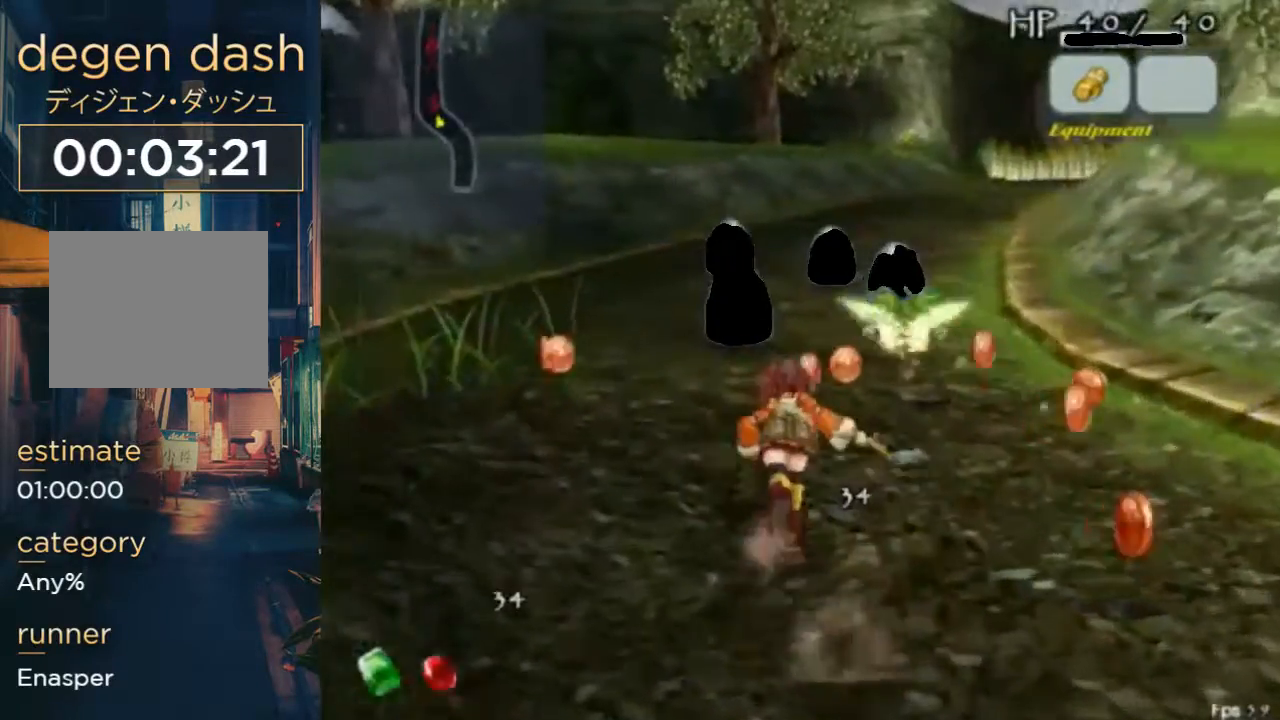
{"buttons": ["DPAD_UP", "DPAD_LEFT"], "left_stick": "right", "right_stick": "center", "events": [[233, "A", "down"], [367, "A", "up"]]}